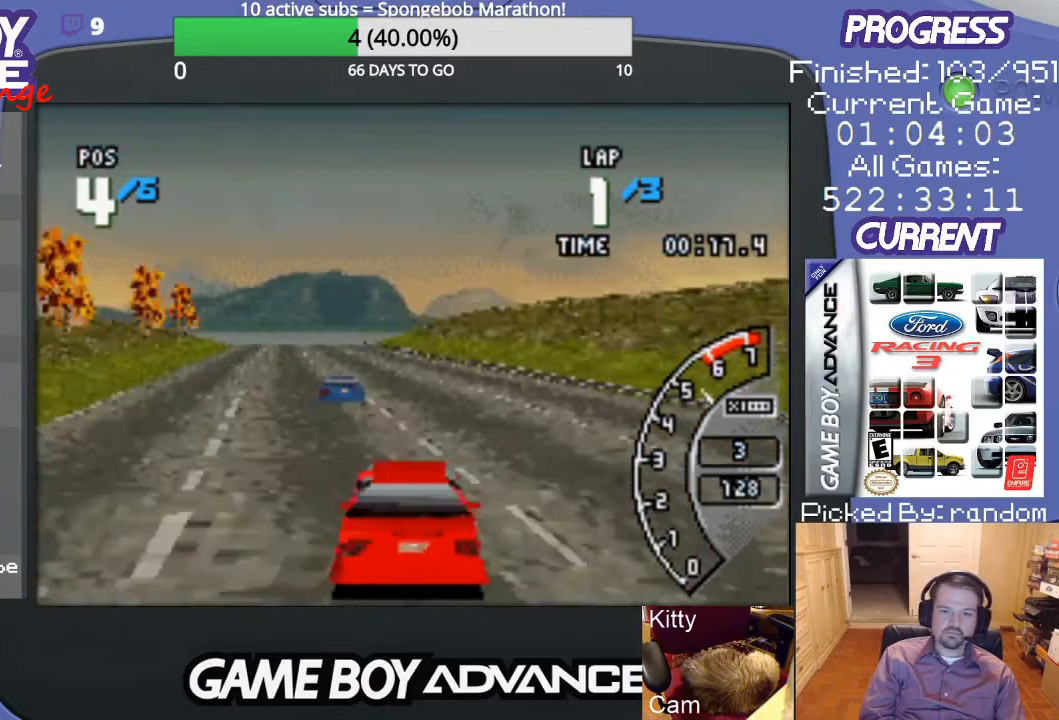
Gameplay with a controller (Nintendo layout); each line is a JSON object with the inputs held at the frame after it. "events" lists button and stick changes between this image and that frame as [ms after this image, input, new state], when the widget could be followed in between. Not read: L3 R3.
{"buttons": ["A"], "events": [[100, "DPAD_LEFT", "up"]]}
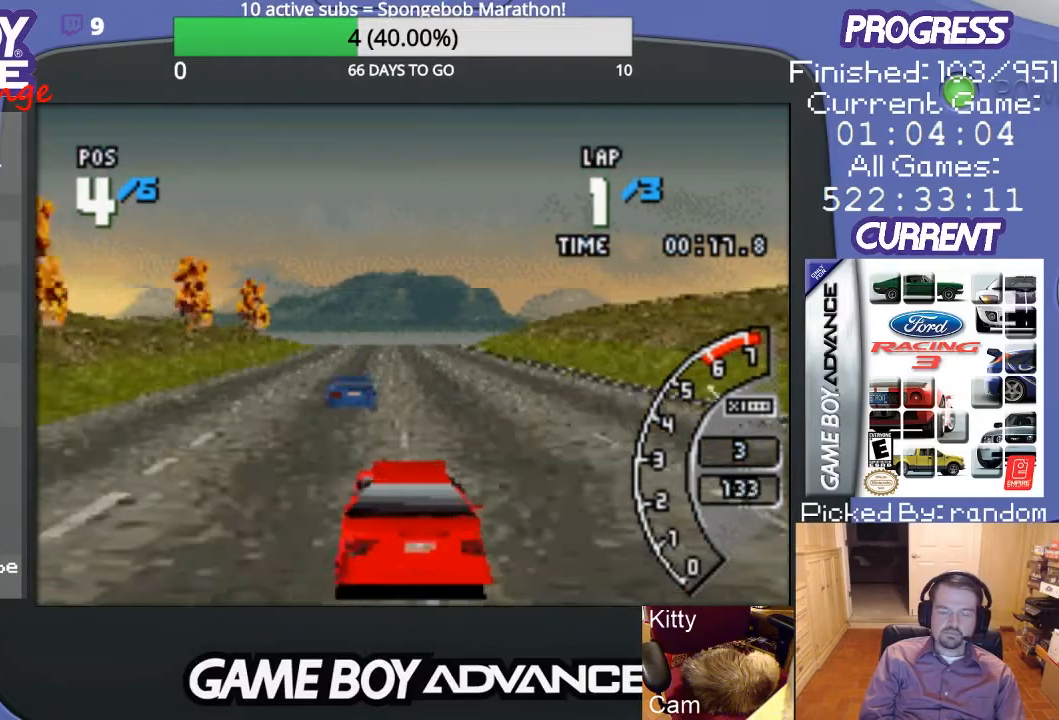
{"buttons": ["A"], "events": [[233, "DPAD_RIGHT", "down"], [333, "DPAD_RIGHT", "up"]]}
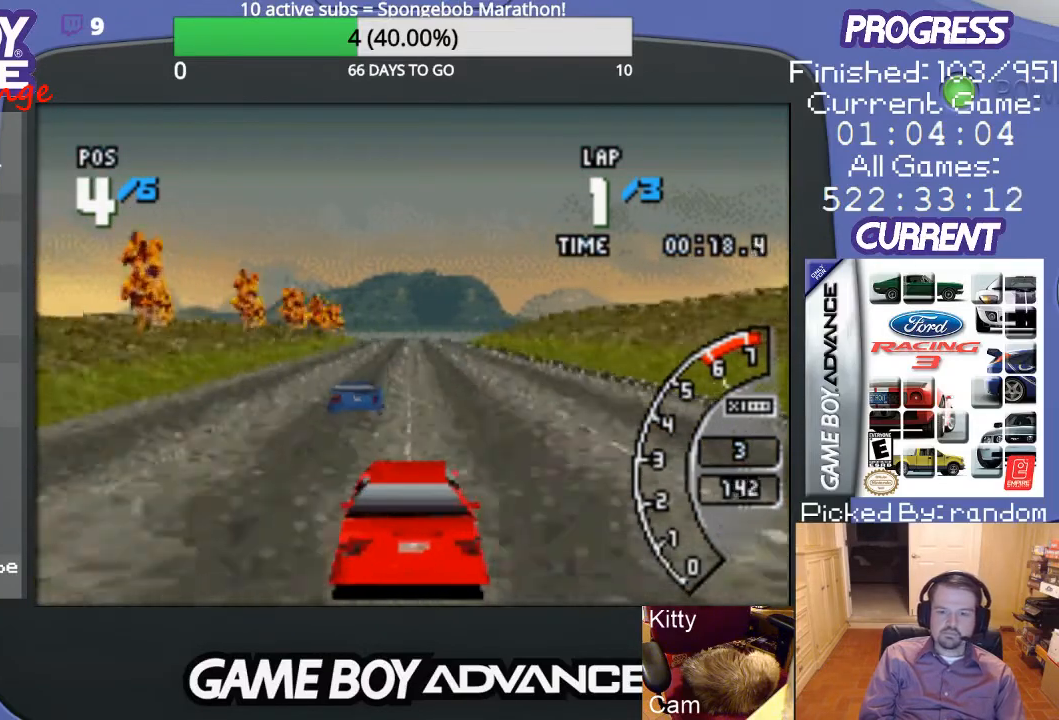
{"buttons": ["A", "DPAD_RIGHT"], "events": [[500, "DPAD_RIGHT", "down"]]}
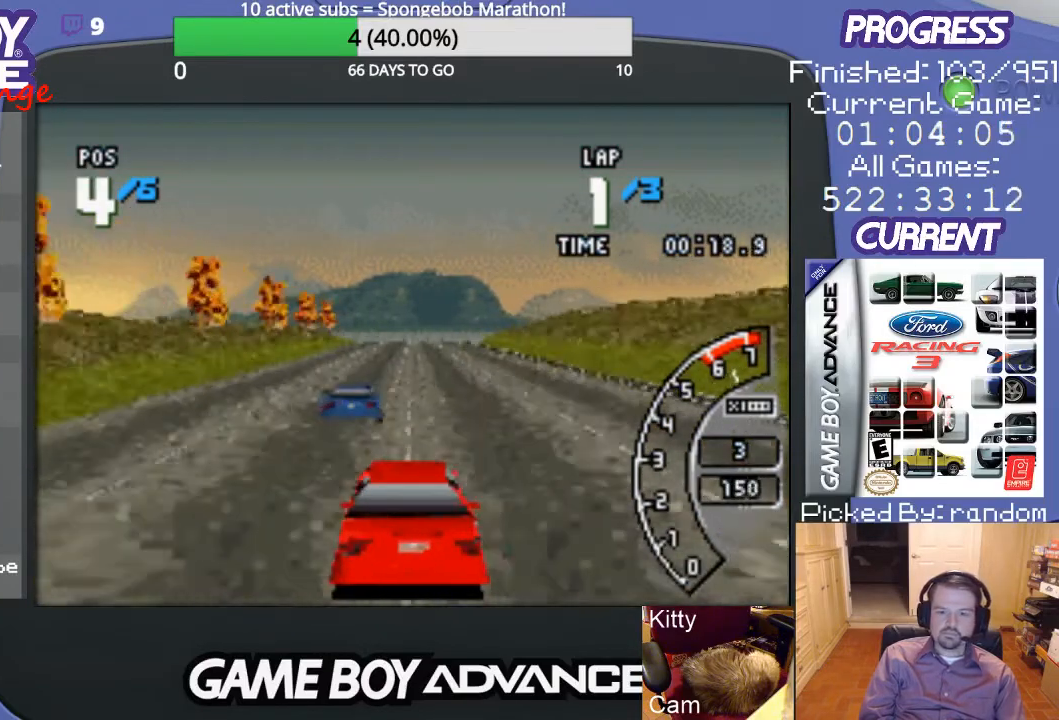
{"buttons": ["A"], "events": [[67, "DPAD_RIGHT", "up"]]}
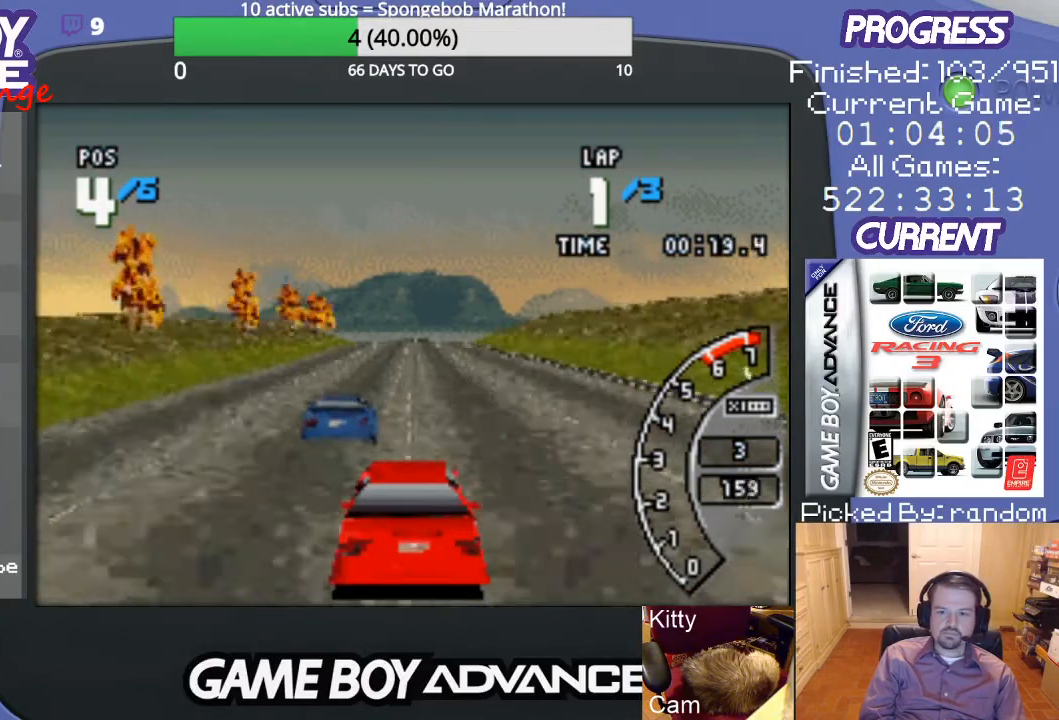
{"buttons": ["A"], "events": [[267, "DPAD_RIGHT", "down"], [300, "DPAD_RIGHT", "up"]]}
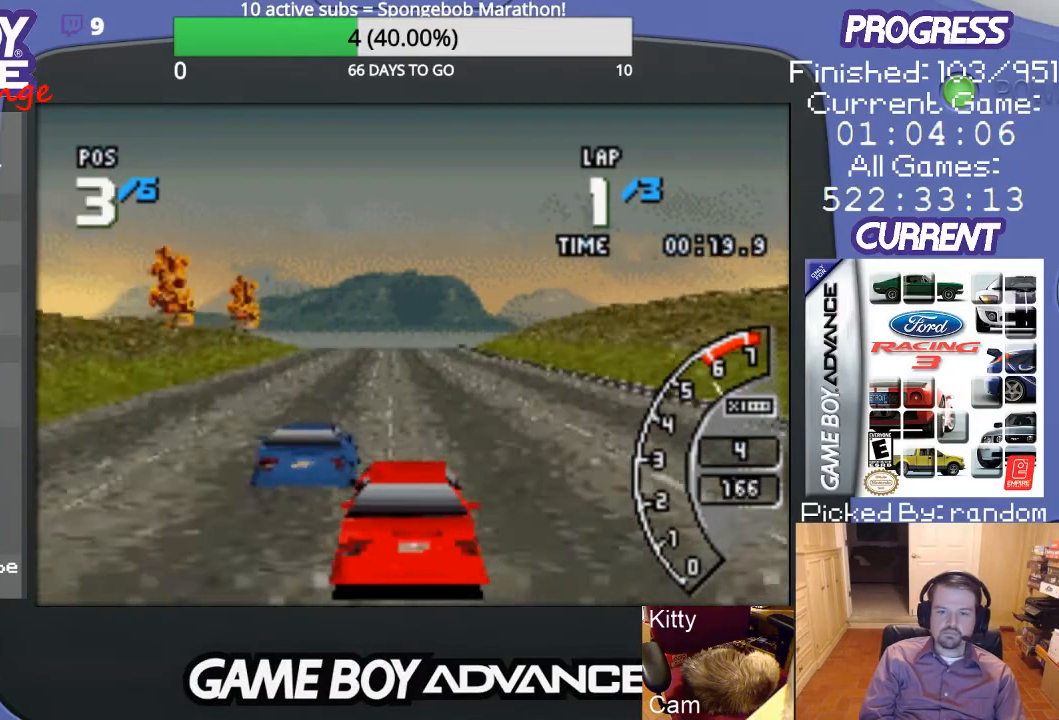
{"buttons": ["A"], "events": []}
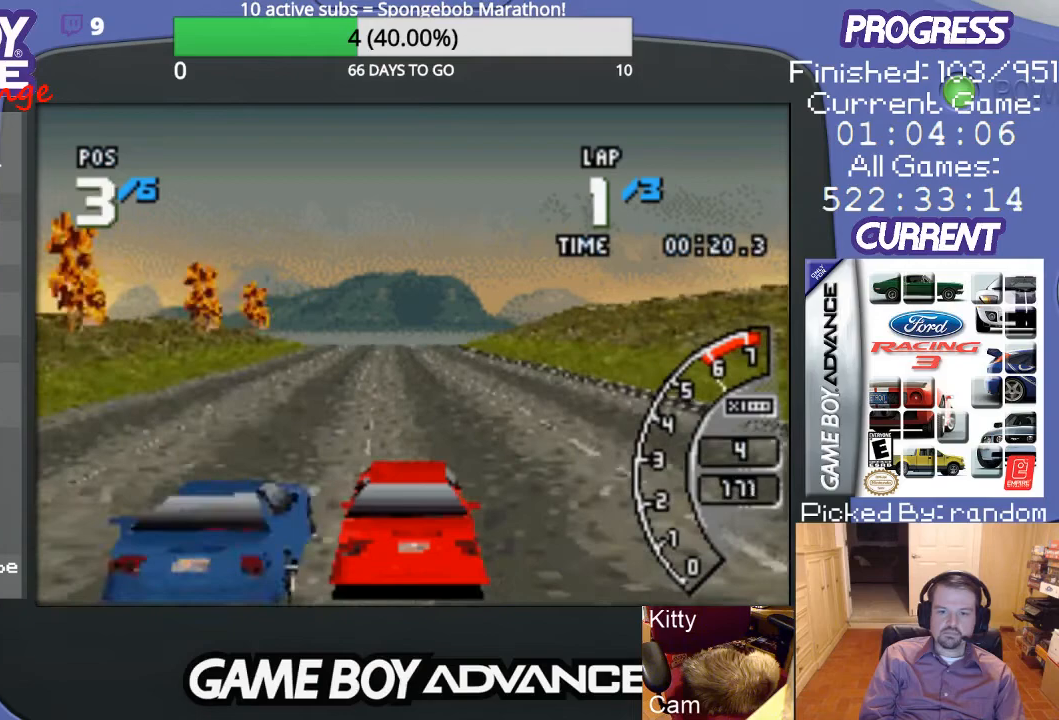
{"buttons": ["A"], "events": []}
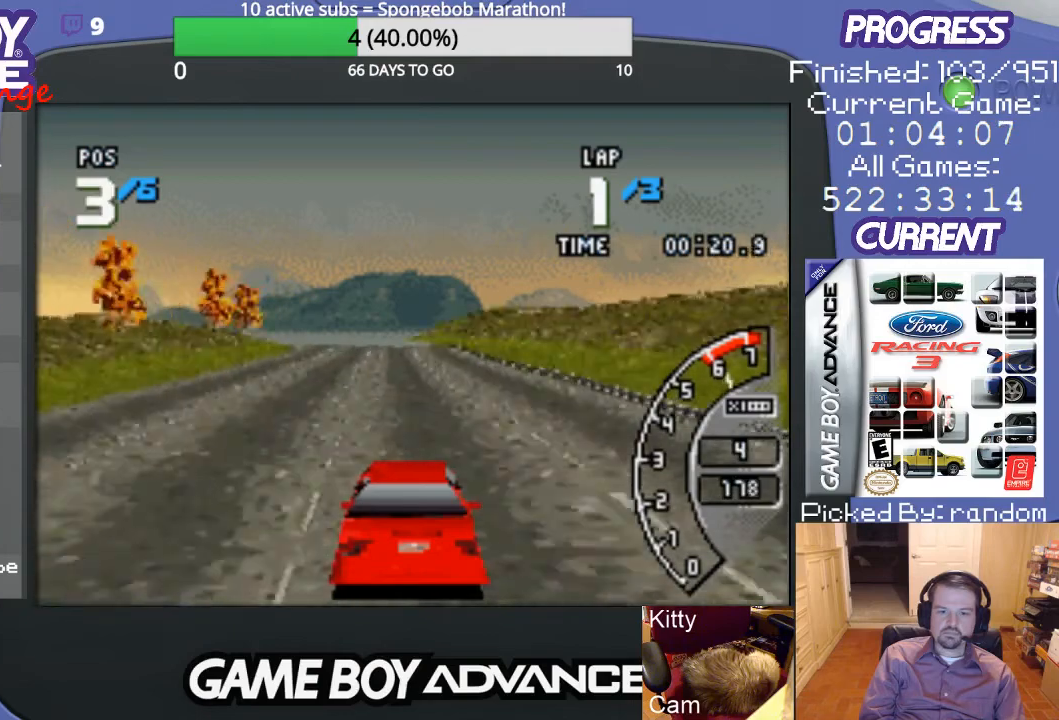
{"buttons": ["A"], "events": []}
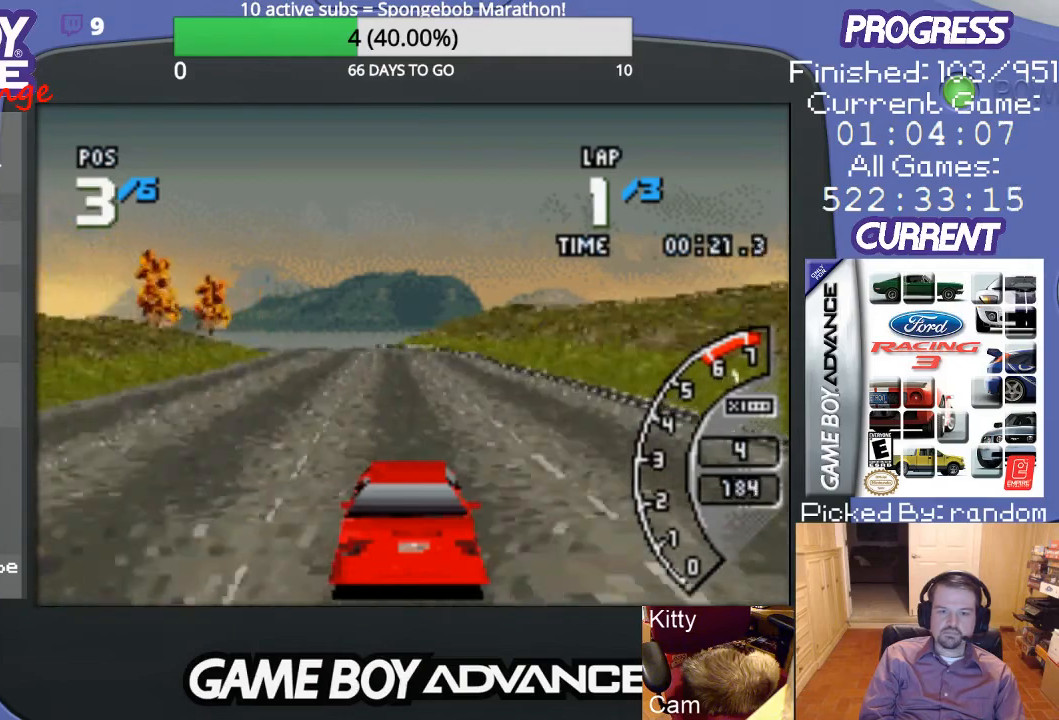
{"buttons": ["A", "DPAD_LEFT"], "events": [[433, "DPAD_LEFT", "down"]]}
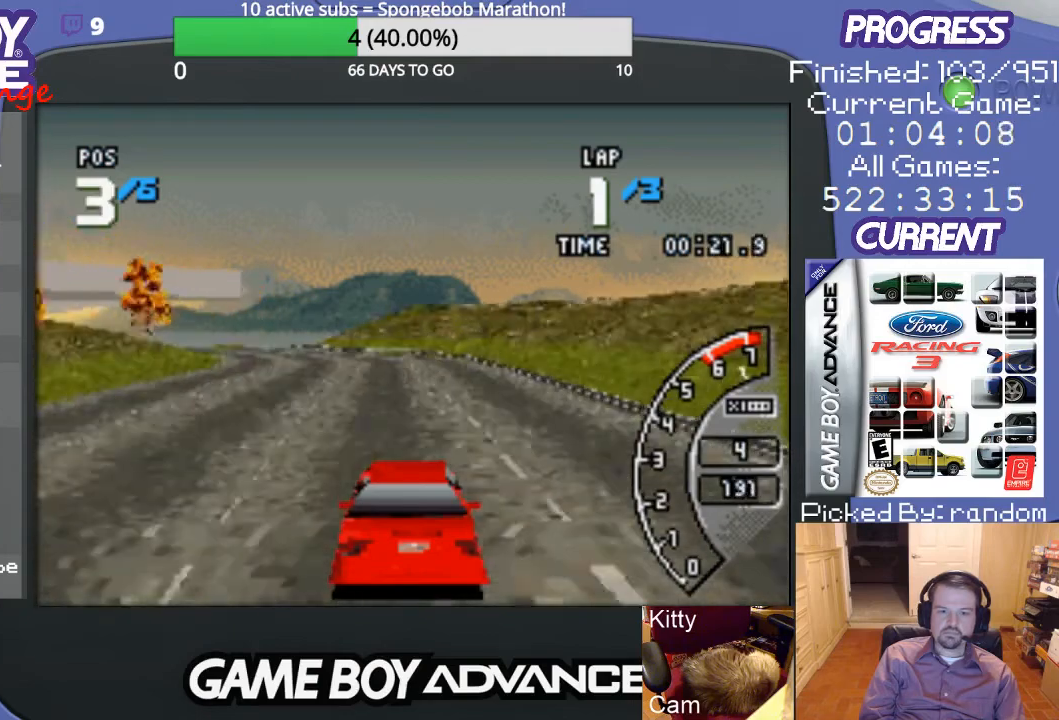
{"buttons": ["A"], "events": [[33, "DPAD_LEFT", "up"], [367, "DPAD_LEFT", "down"], [500, "DPAD_LEFT", "up"]]}
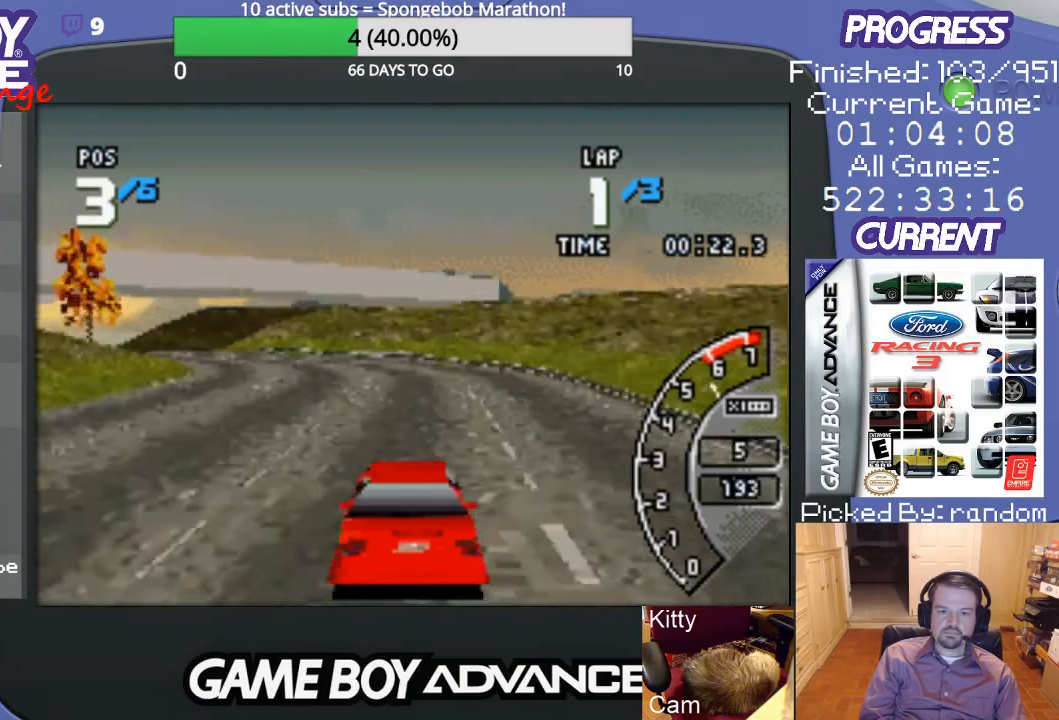
{"buttons": ["A", "DPAD_LEFT"], "events": [[167, "DPAD_LEFT", "down"], [333, "DPAD_LEFT", "up"], [467, "DPAD_LEFT", "down"]]}
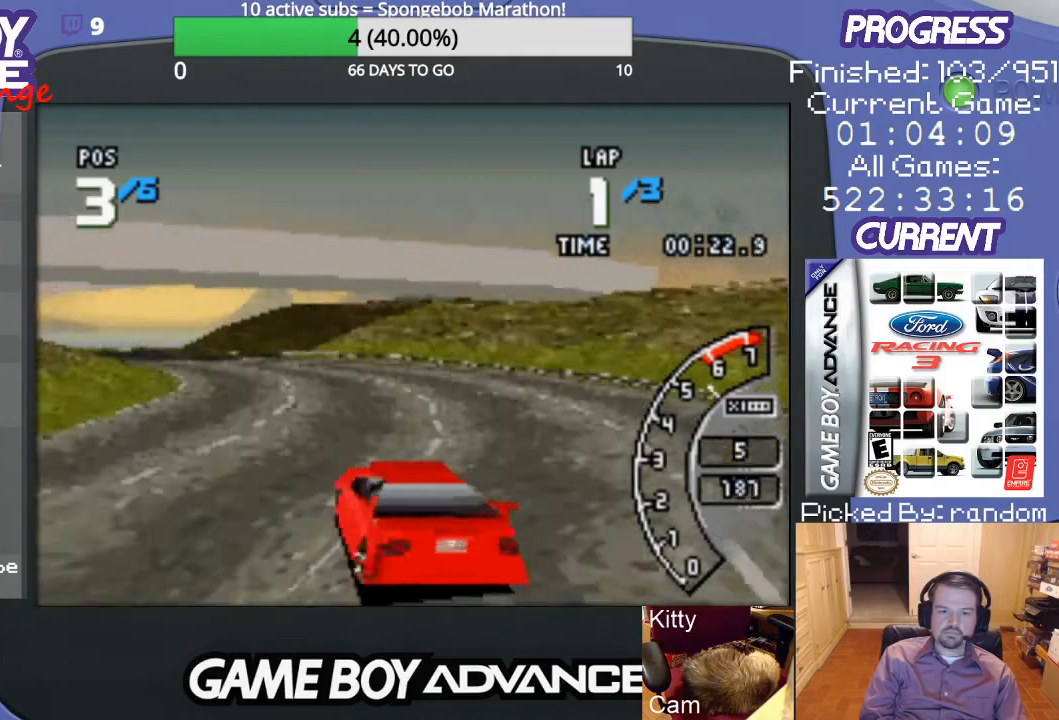
{"buttons": ["A", "DPAD_LEFT"], "events": [[67, "DPAD_LEFT", "up"], [167, "DPAD_LEFT", "down"], [267, "DPAD_LEFT", "up"], [433, "DPAD_LEFT", "down"]]}
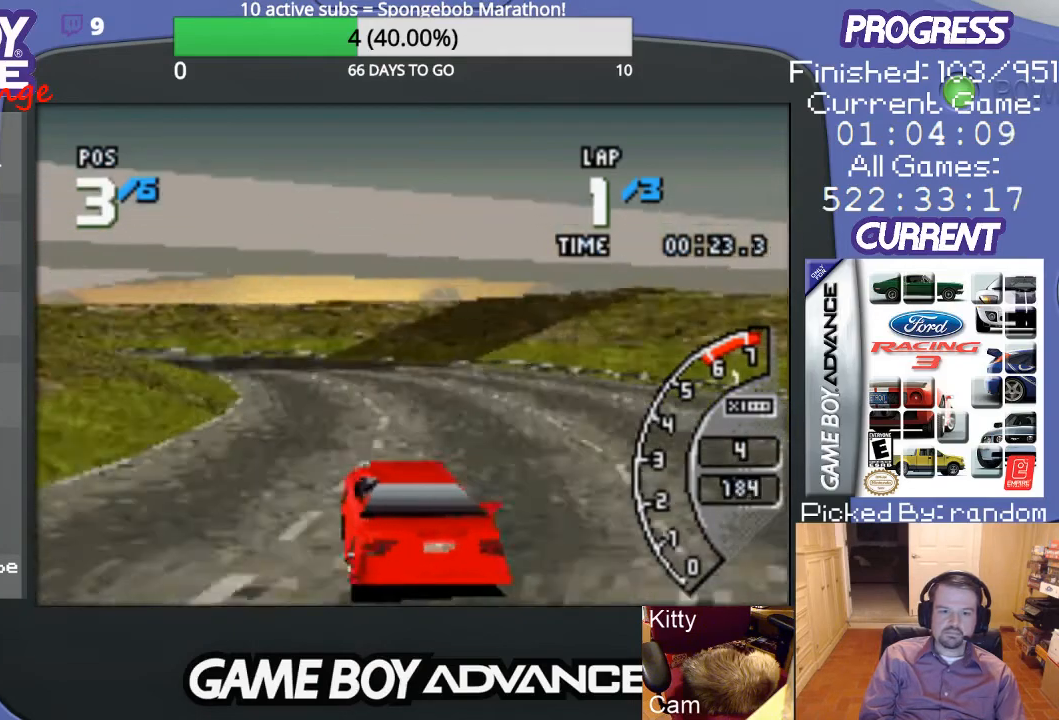
{"buttons": ["A"], "events": [[100, "A", "up"], [167, "DPAD_LEFT", "up"], [200, "A", "down"]]}
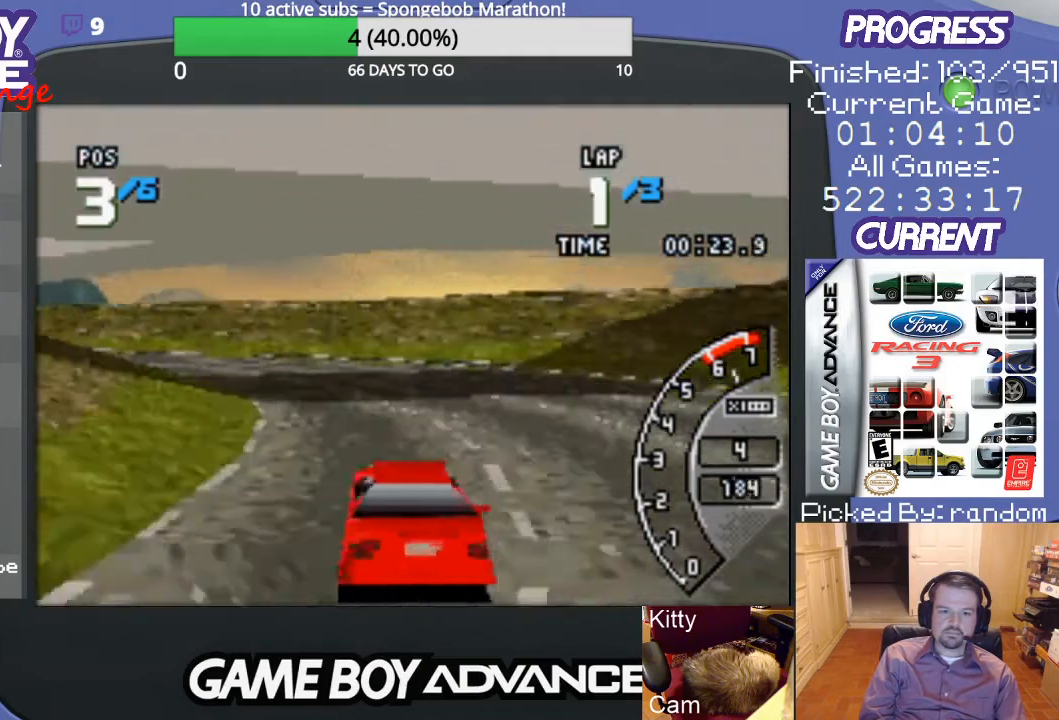
{"buttons": [], "events": [[33, "DPAD_LEFT", "down"], [167, "A", "up"], [267, "A", "down"], [300, "DPAD_LEFT", "up"], [367, "DPAD_LEFT", "down"], [467, "A", "up"], [500, "DPAD_LEFT", "up"]]}
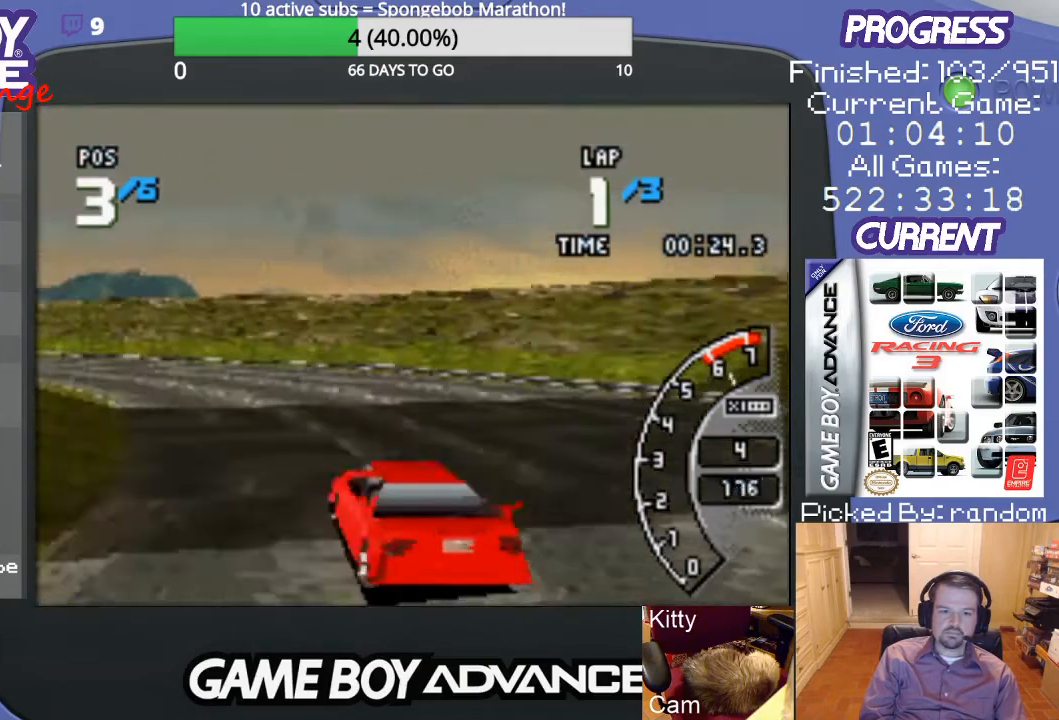
{"buttons": ["DPAD_LEFT"], "events": [[67, "A", "down"], [67, "DPAD_LEFT", "down"], [200, "A", "up"], [267, "A", "down"], [333, "A", "up"], [433, "A", "down"], [500, "A", "up"]]}
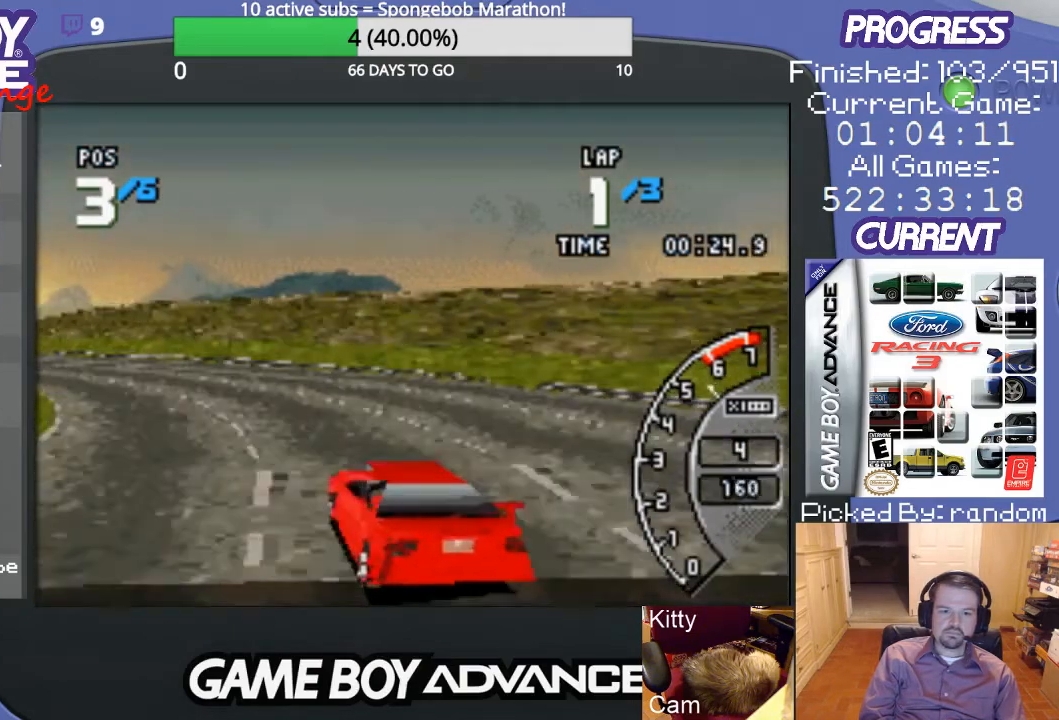
{"buttons": ["A", "DPAD_LEFT"], "events": [[100, "A", "down"], [167, "DPAD_LEFT", "up"], [300, "DPAD_LEFT", "down"], [400, "DPAD_LEFT", "up"], [500, "DPAD_LEFT", "down"]]}
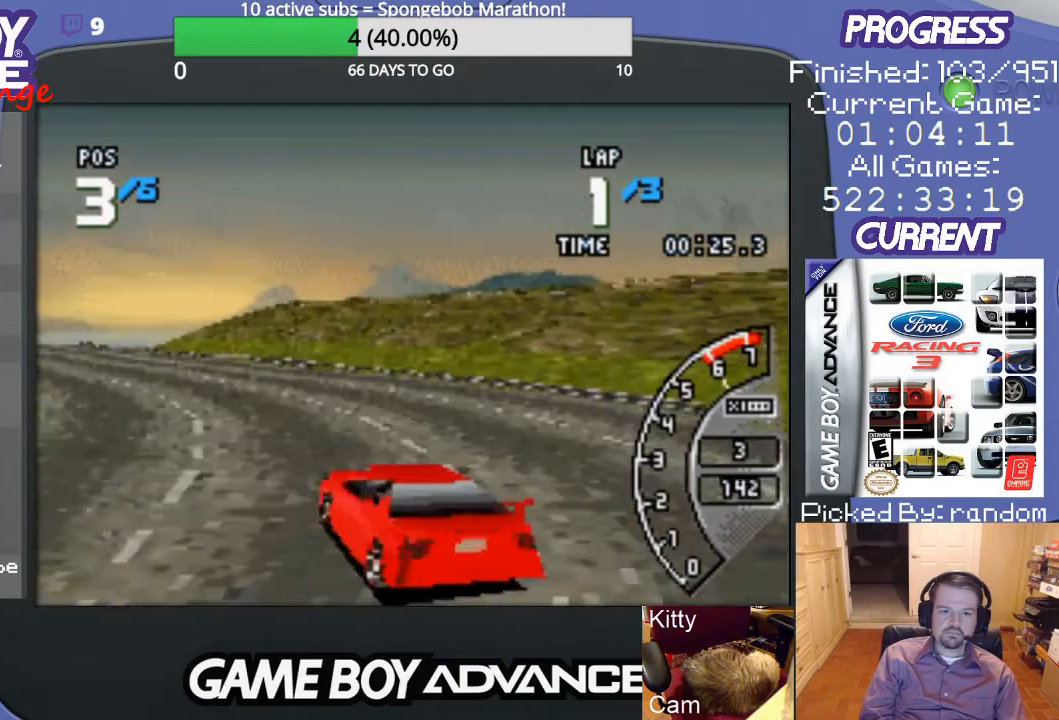
{"buttons": ["A"], "events": [[133, "DPAD_LEFT", "up"], [200, "DPAD_LEFT", "down"], [300, "DPAD_LEFT", "up"]]}
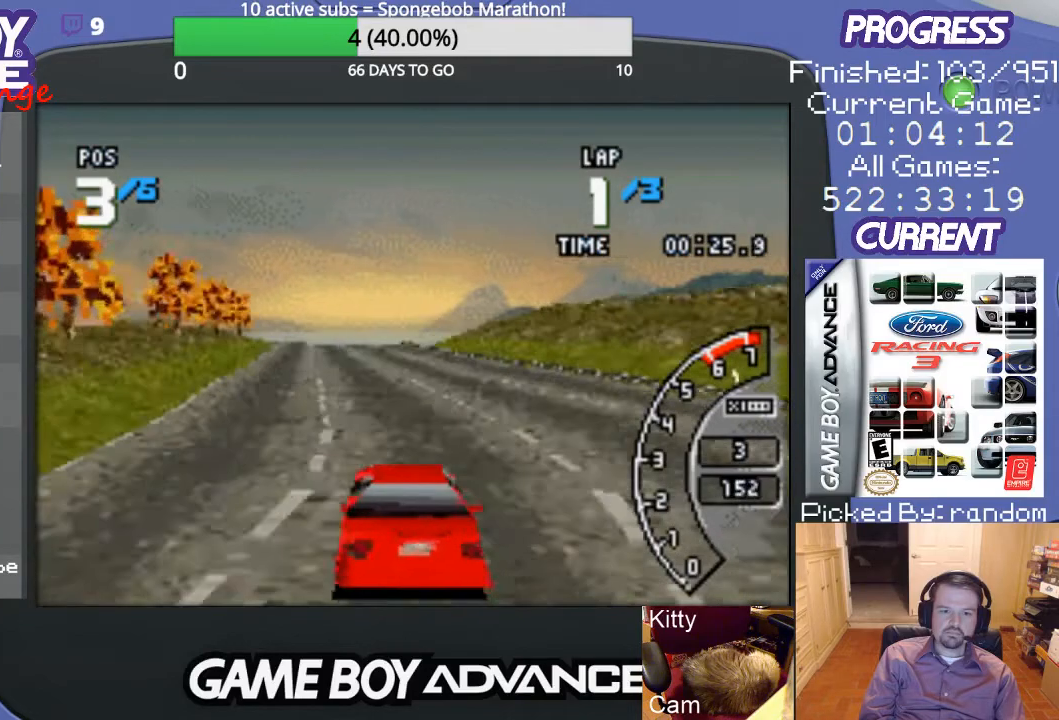
{"buttons": ["A", "DPAD_LEFT"], "events": [[33, "DPAD_RIGHT", "down"], [167, "DPAD_RIGHT", "up"], [500, "DPAD_LEFT", "down"]]}
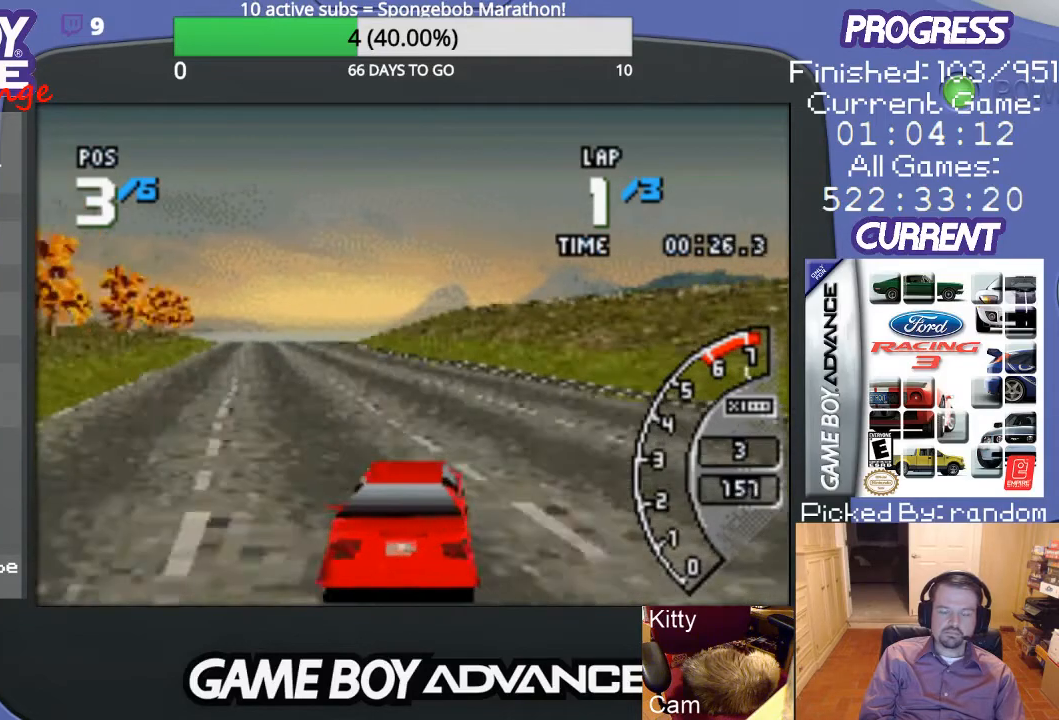
{"buttons": ["A", "DPAD_LEFT"], "events": [[200, "DPAD_LEFT", "up"], [500, "DPAD_LEFT", "down"]]}
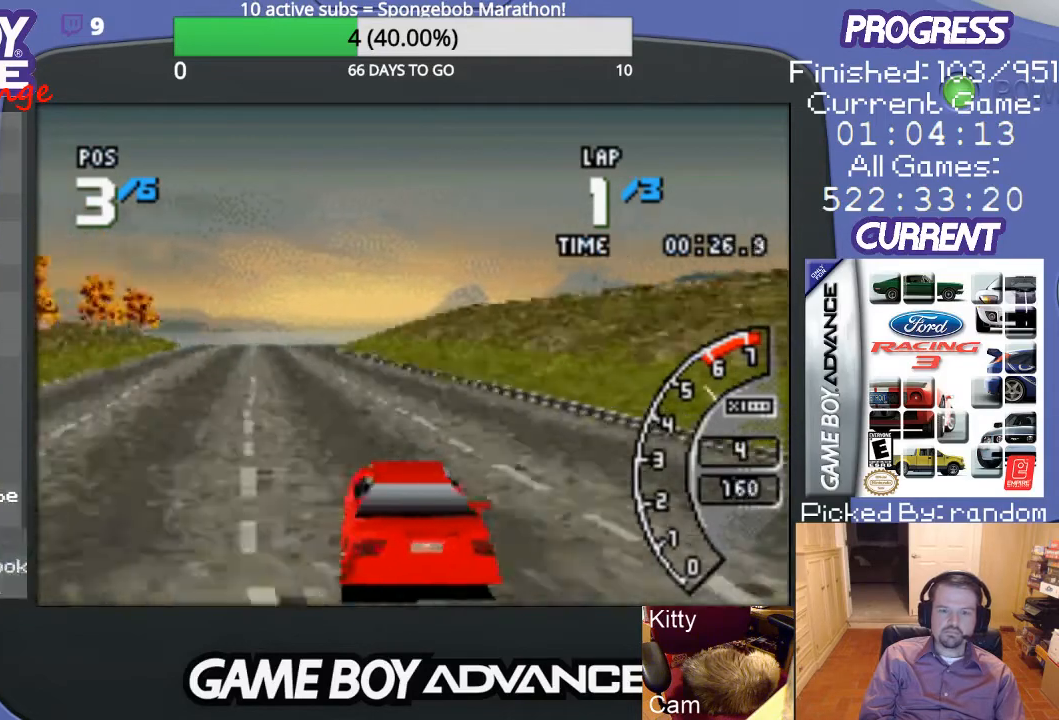
{"buttons": ["A"], "events": [[267, "DPAD_LEFT", "up"]]}
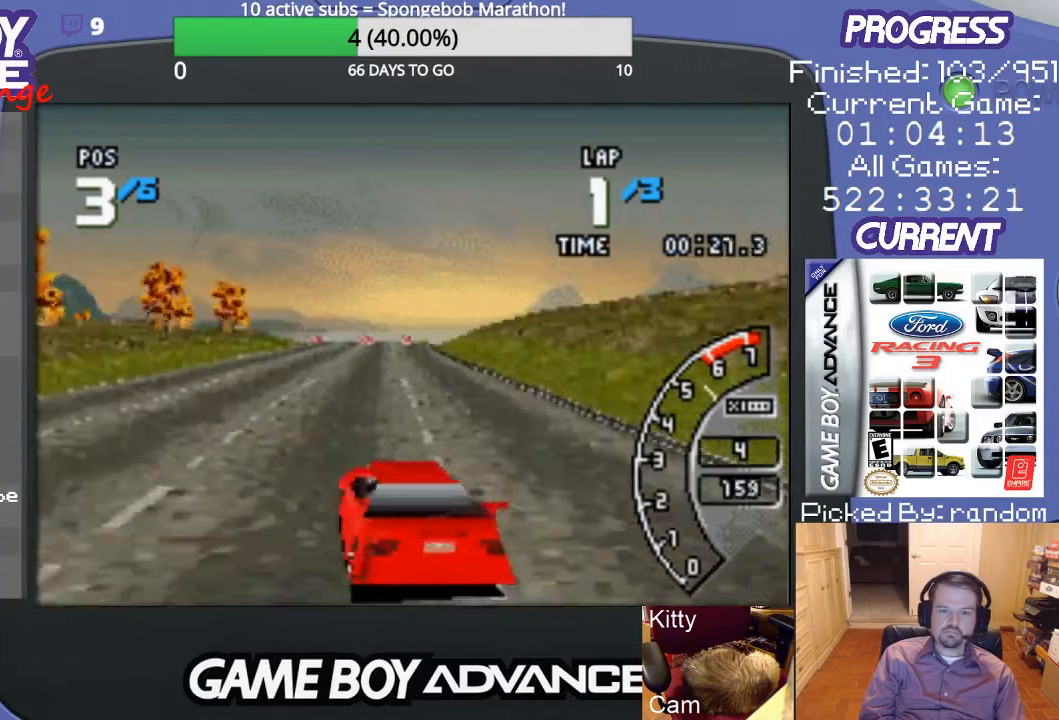
{"buttons": ["A"], "events": [[200, "DPAD_RIGHT", "down"], [300, "DPAD_RIGHT", "up"]]}
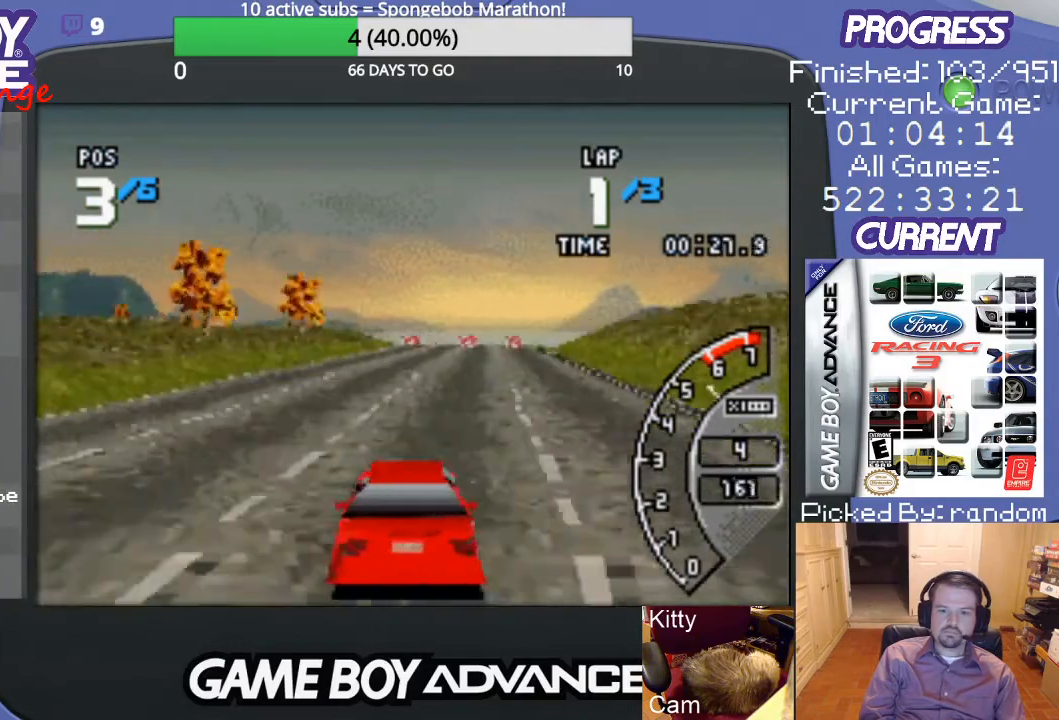
{"buttons": ["A"], "events": [[100, "DPAD_RIGHT", "down"], [267, "DPAD_RIGHT", "up"]]}
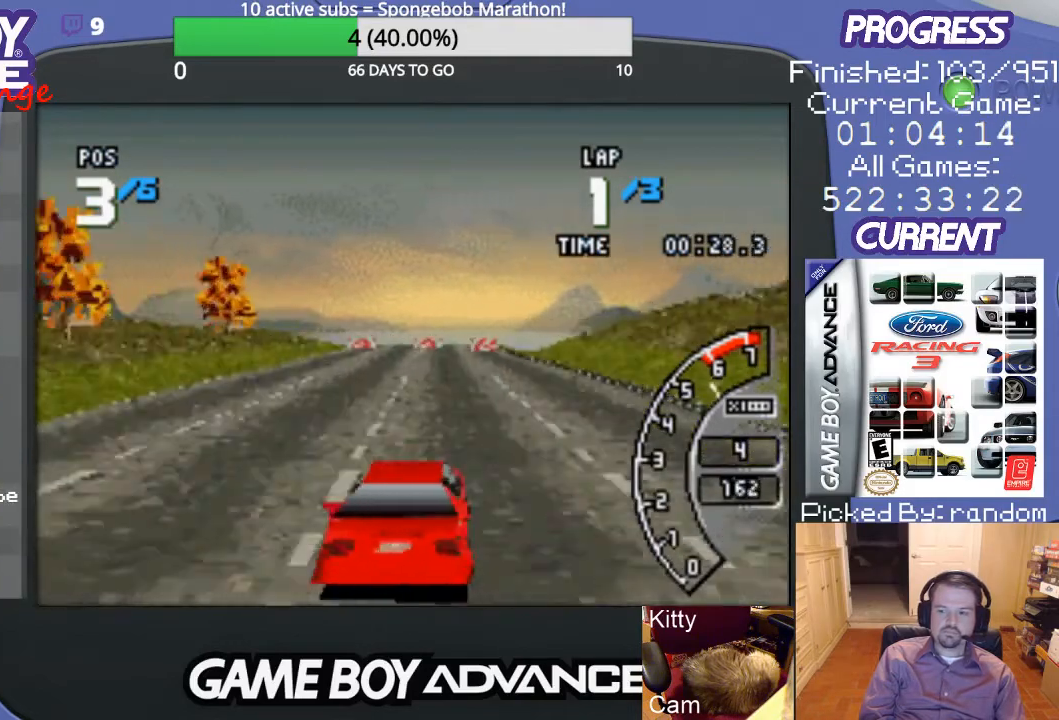
{"buttons": ["A"], "events": []}
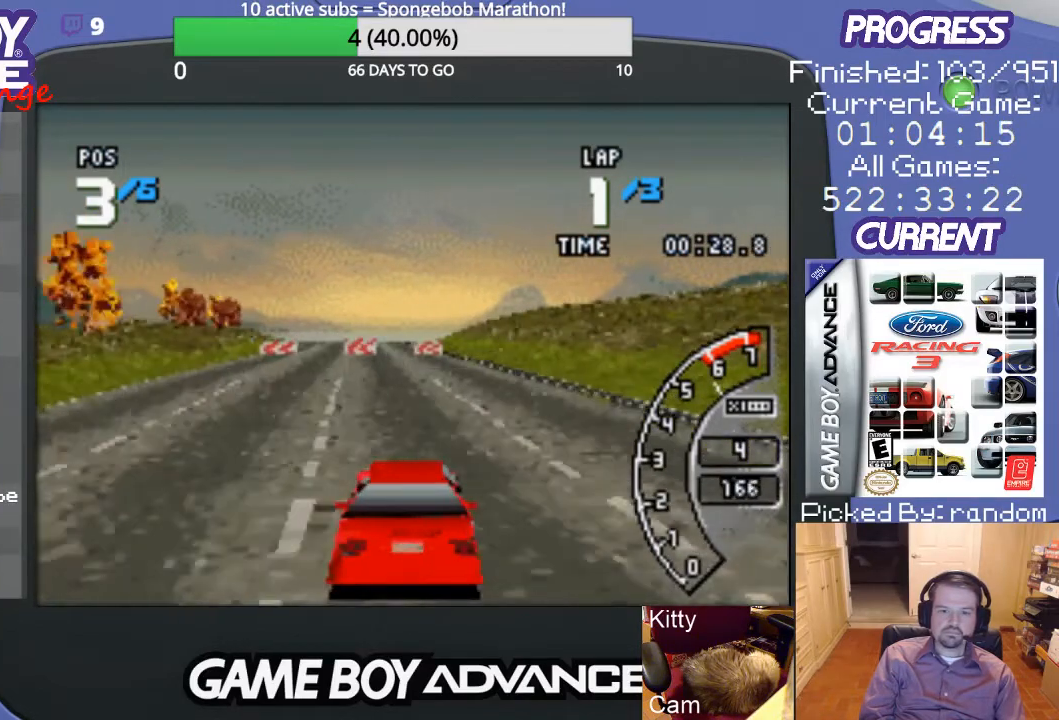
{"buttons": ["A"], "events": [[200, "DPAD_LEFT", "down"], [300, "DPAD_LEFT", "up"]]}
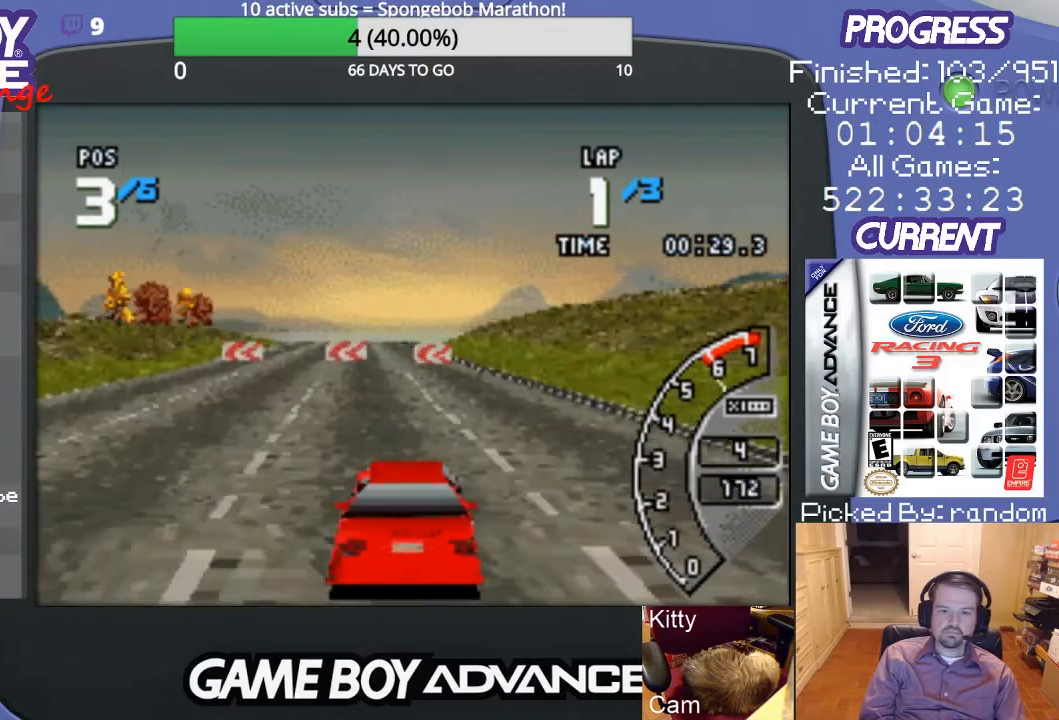
{"buttons": ["DPAD_LEFT"], "events": [[100, "A", "up"], [100, "DPAD_LEFT", "down"]]}
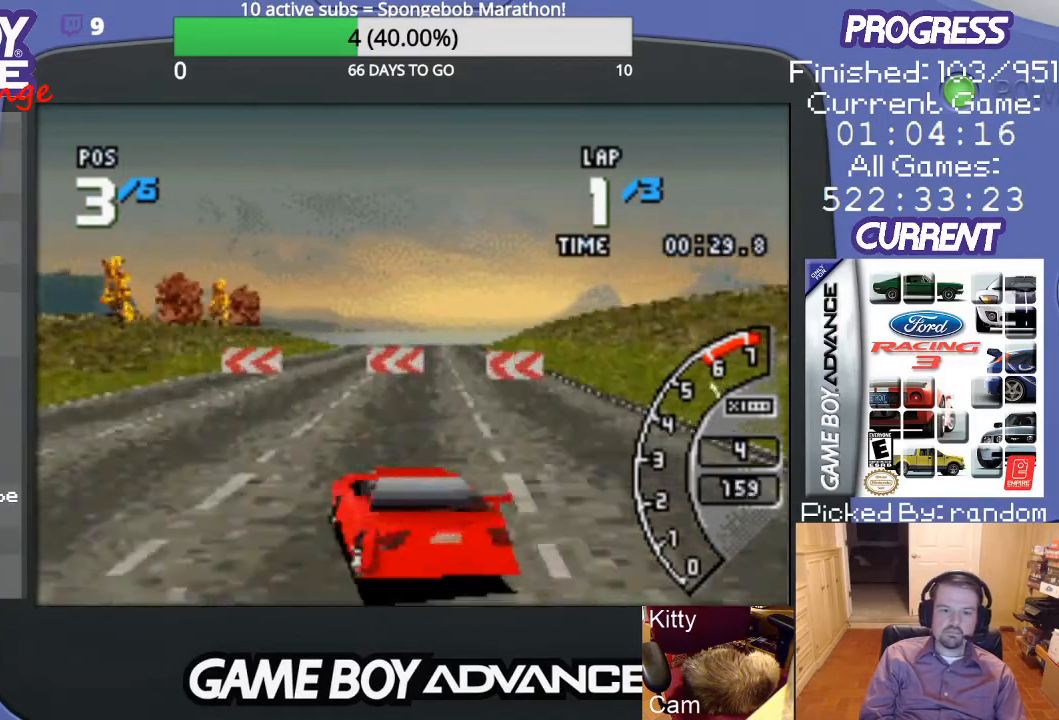
{"buttons": ["DPAD_LEFT"], "events": []}
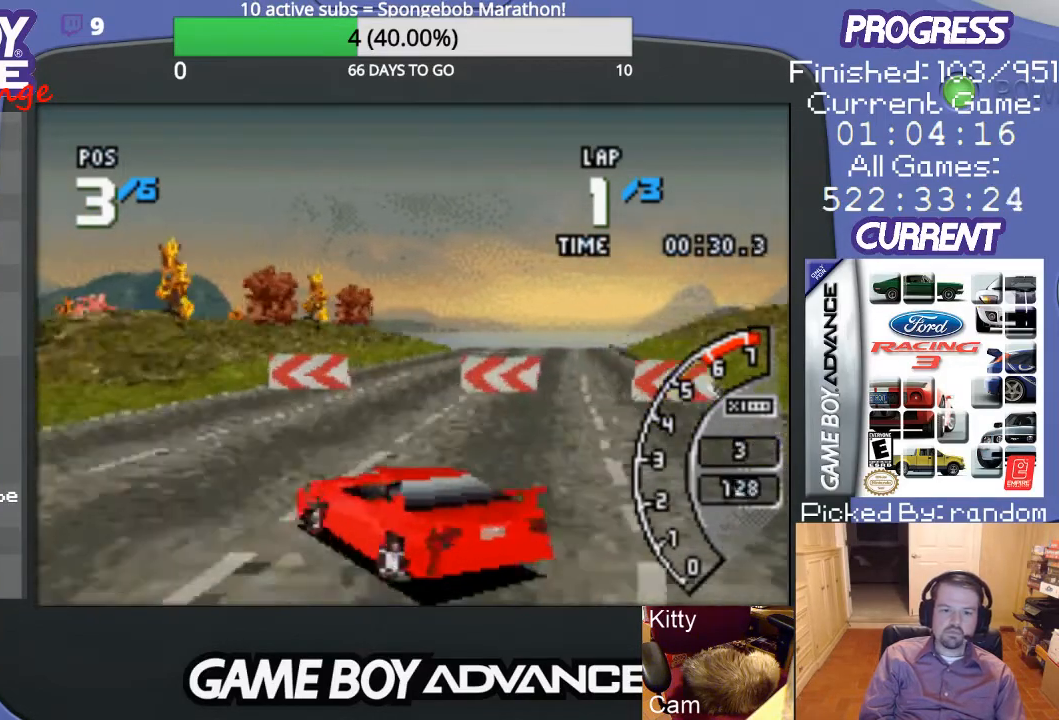
{"buttons": ["A", "DPAD_LEFT"], "events": [[67, "A", "down"], [67, "DPAD_LEFT", "up"], [133, "A", "up"], [233, "A", "down"], [500, "DPAD_LEFT", "down"]]}
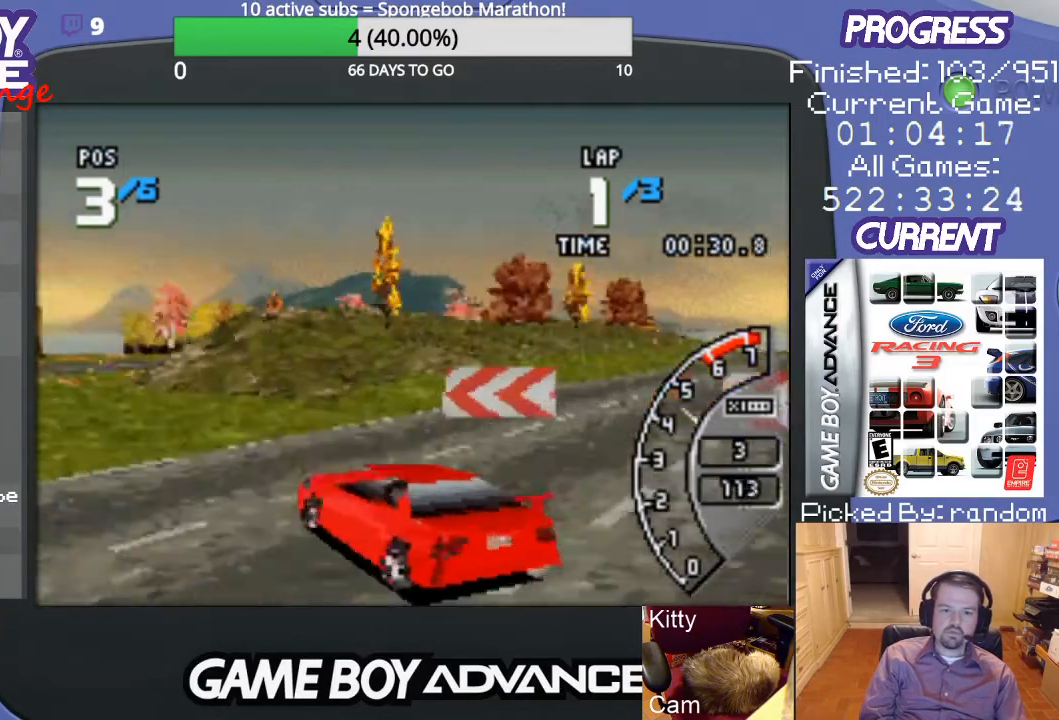
{"buttons": ["A"], "events": [[400, "DPAD_LEFT", "up"]]}
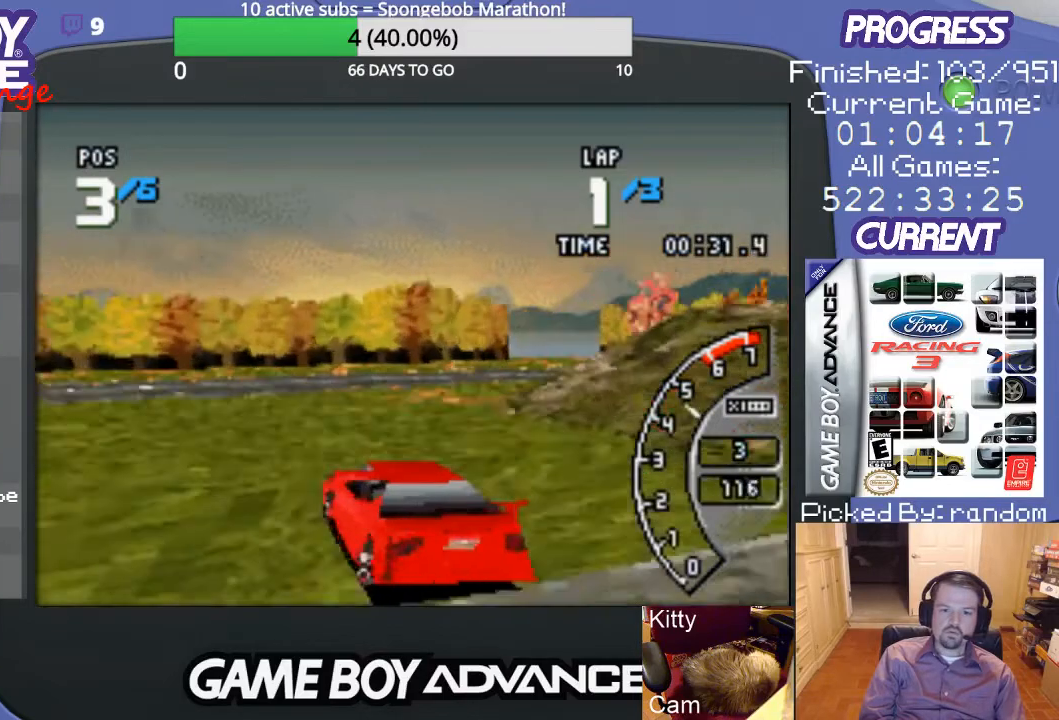
{"buttons": ["DPAD_UP", "DPAD_RIGHT"], "events": [[33, "DPAD_RIGHT", "down"], [67, "DPAD_UP", "down"], [133, "A", "up"], [267, "A", "down"], [400, "A", "up"], [467, "A", "down"], [500, "A", "up"]]}